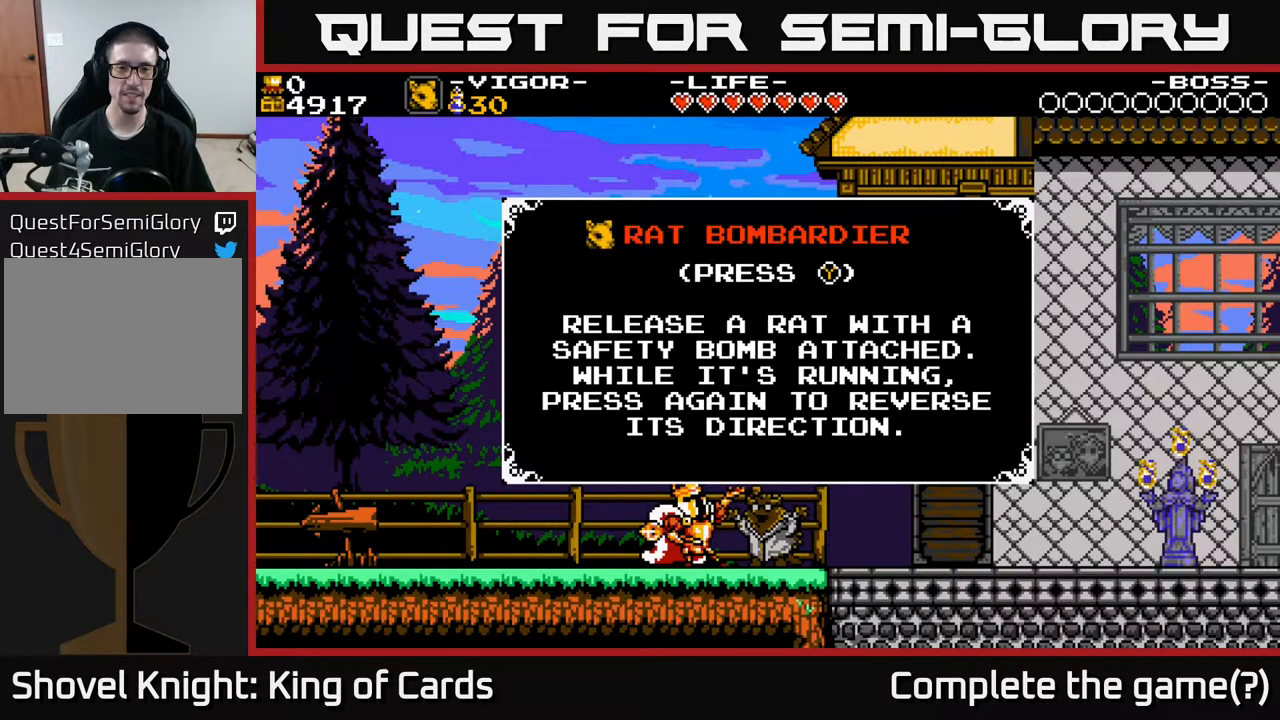
Gameplay with a controller (Xbox layout); each line is a JSON object with the inputs held at the frame after it. "events" lists button and stick changes between this image and that frame as [ms after this image, input, new state], when the widget could be followed in between. Not read: left_stick right_stick.
{"buttons": [], "events": [[217, "A", "down"], [400, "A", "up"]]}
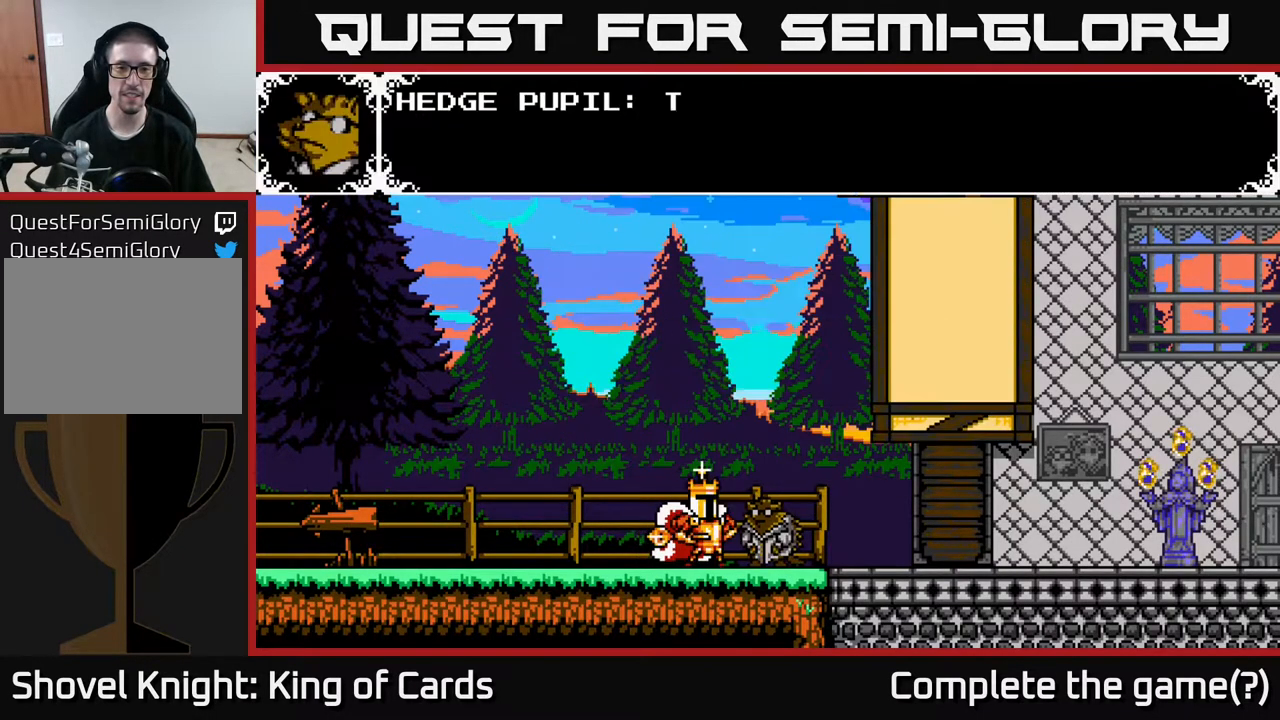
{"buttons": ["DPAD_RIGHT"], "events": [[183, "DPAD_RIGHT", "down"]]}
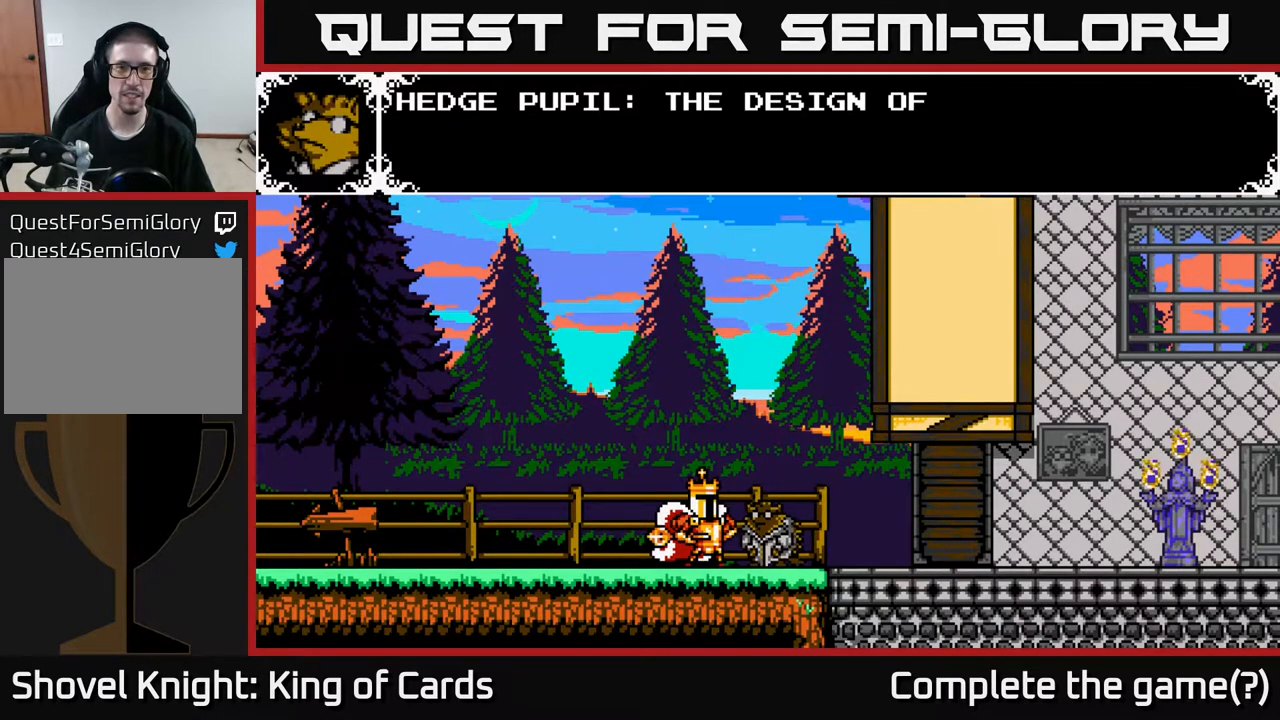
{"buttons": ["A"], "events": [[50, "DPAD_RIGHT", "up"], [250, "A", "down"]]}
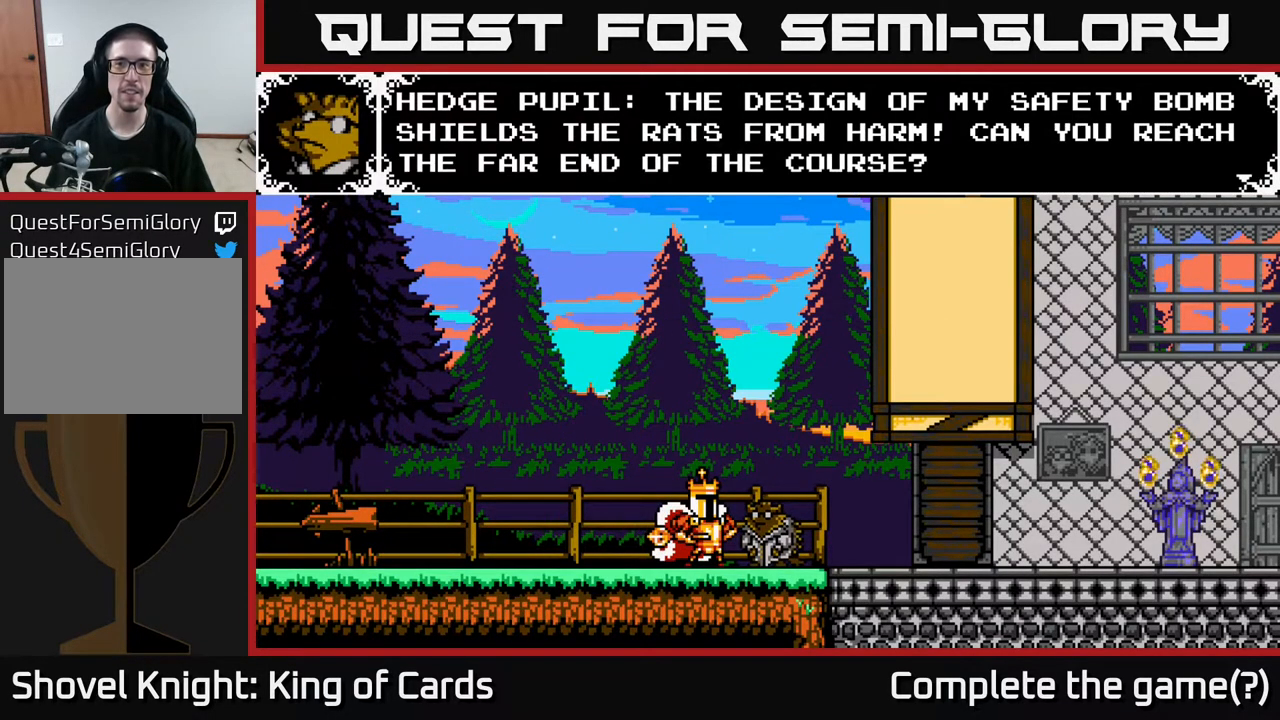
{"buttons": [], "events": [[367, "A", "up"]]}
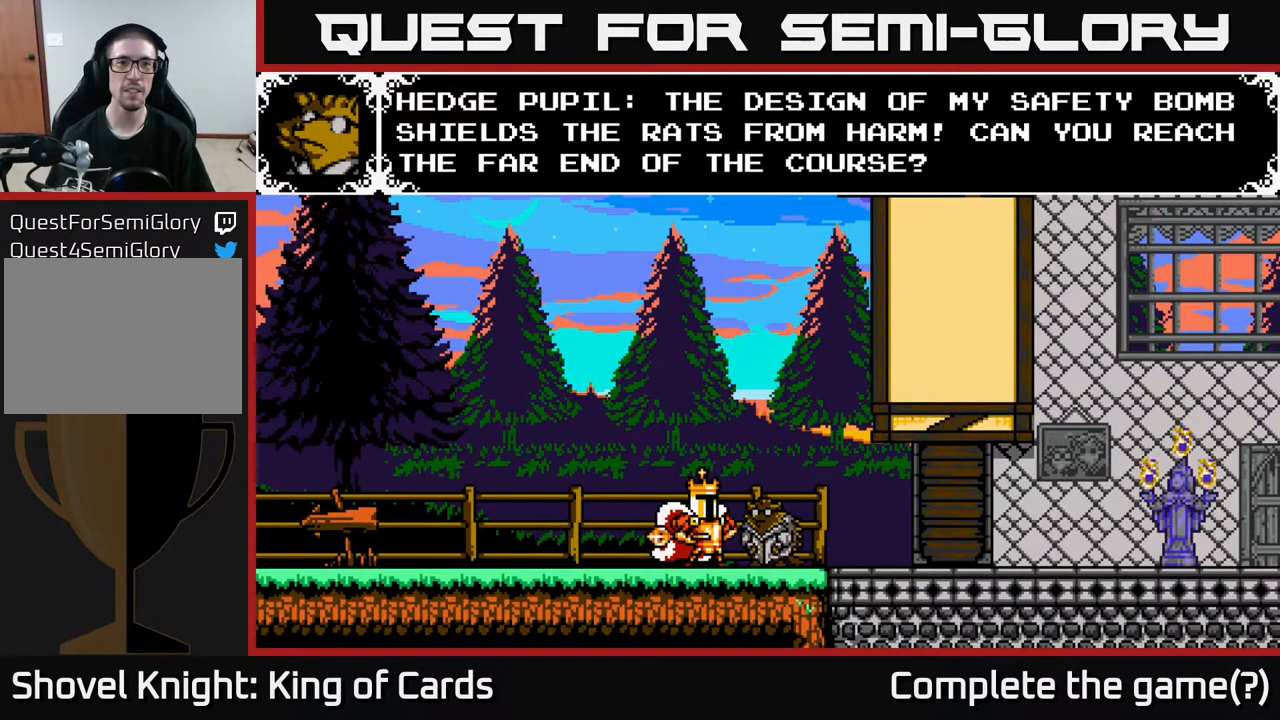
{"buttons": [], "events": []}
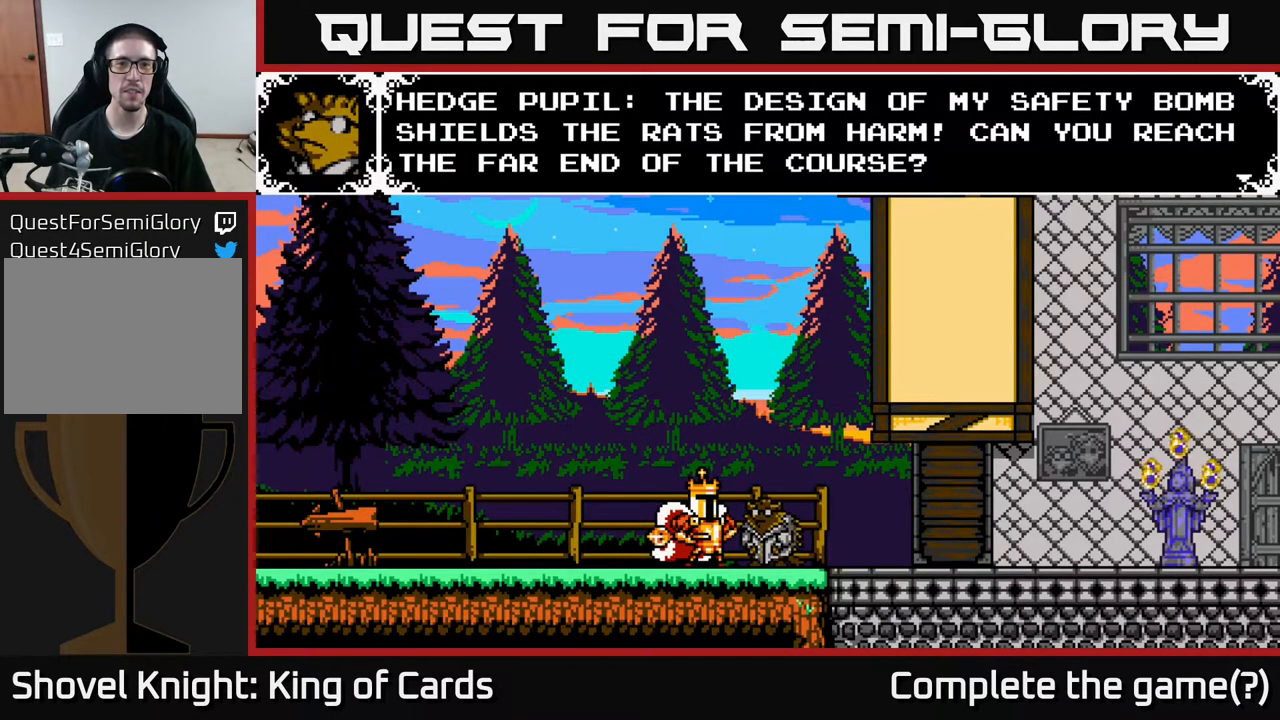
{"buttons": [], "events": []}
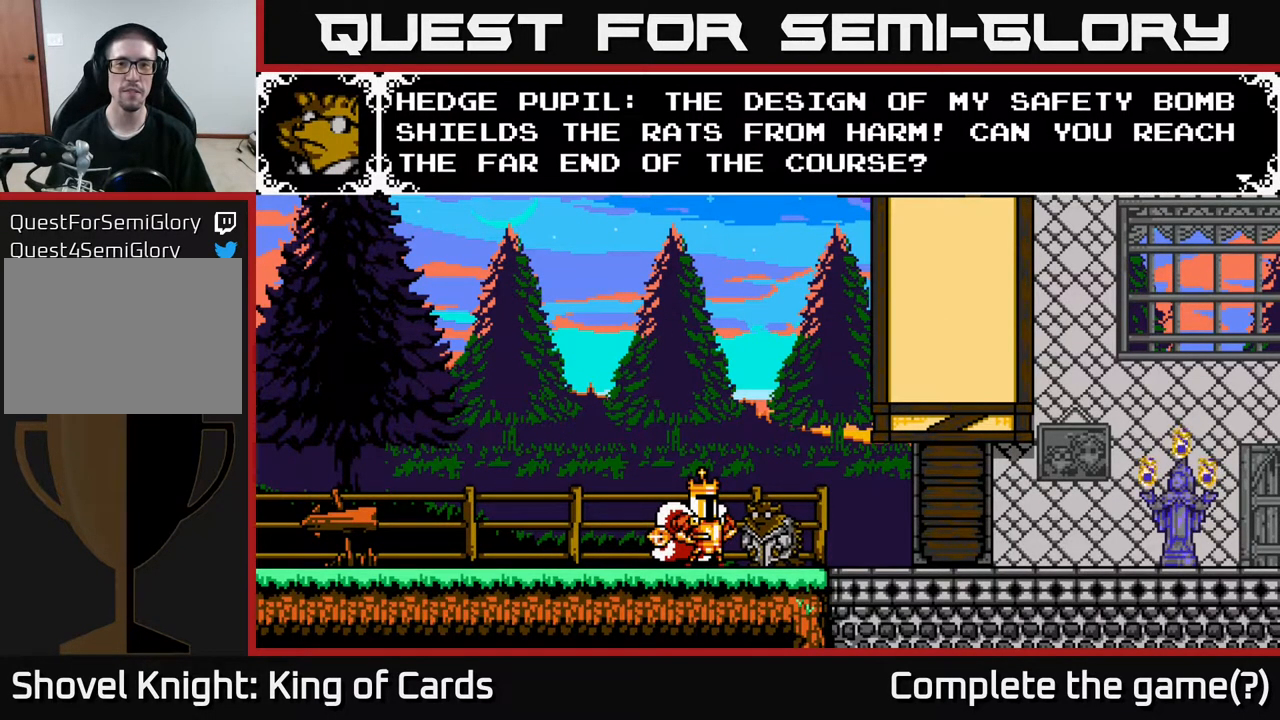
{"buttons": [], "events": []}
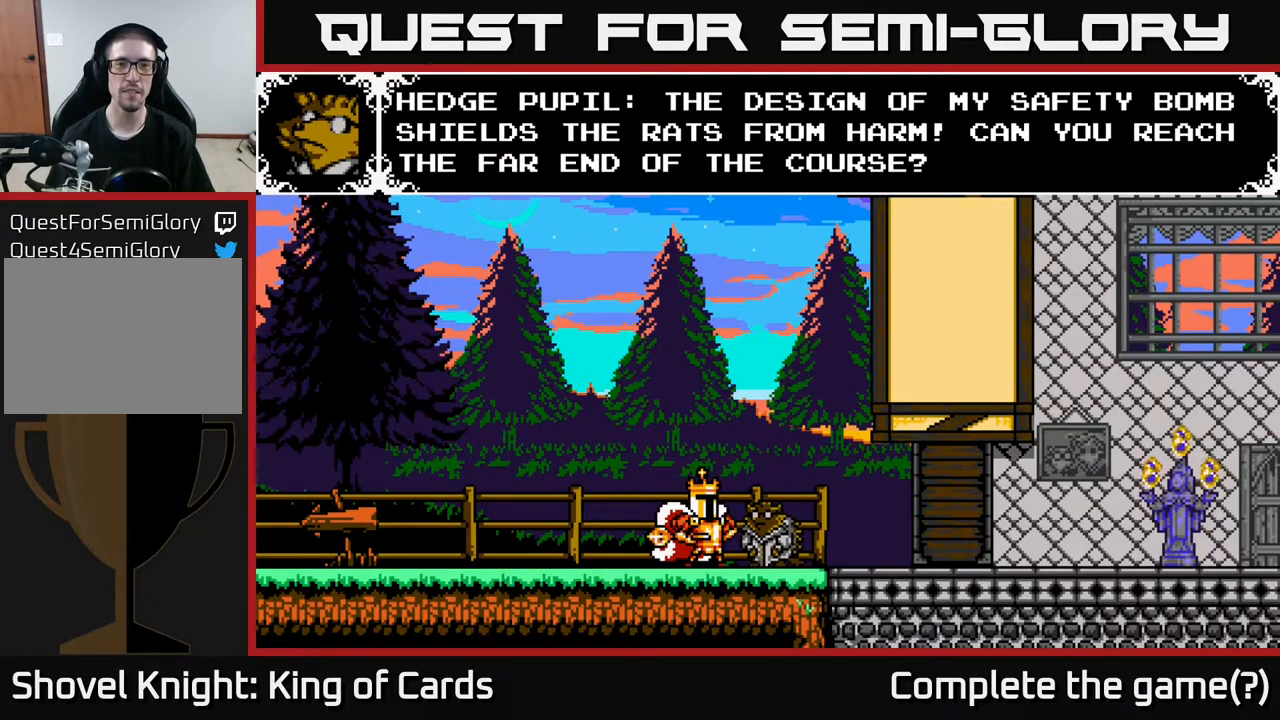
{"buttons": ["A"], "events": [[333, "A", "down"]]}
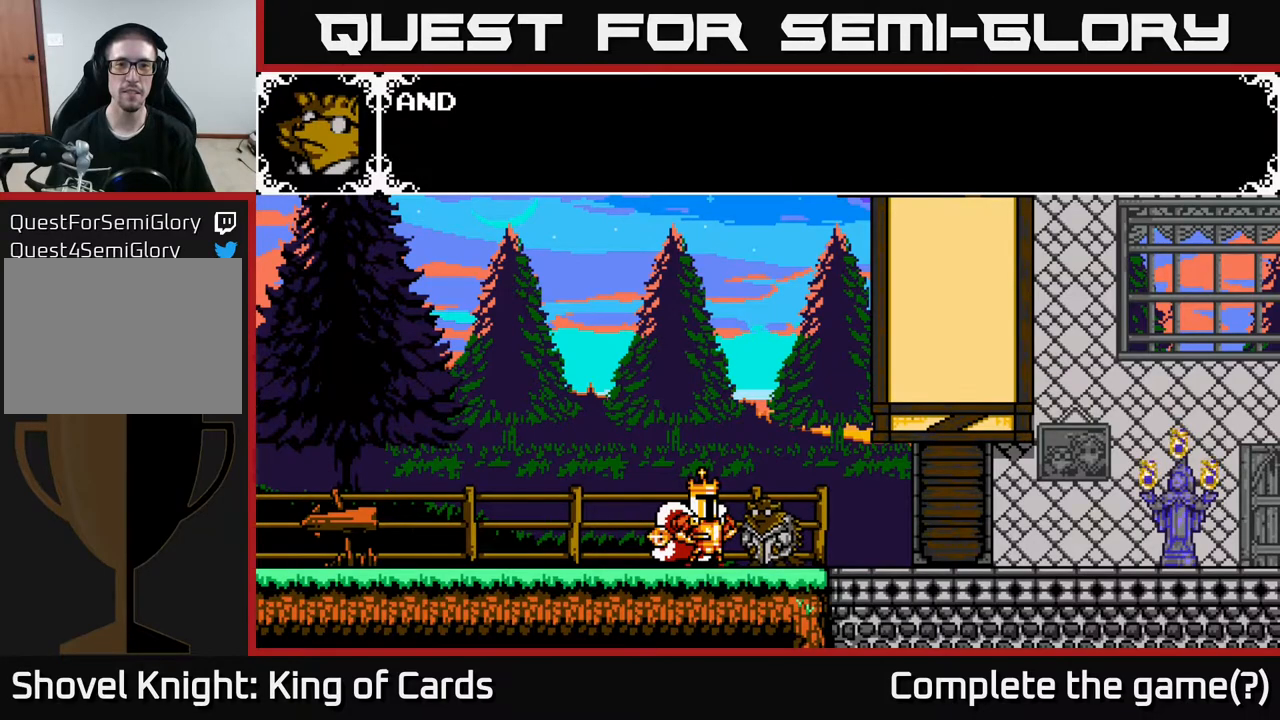
{"buttons": ["A"], "events": [[50, "A", "up"], [67, "DPAD_RIGHT", "down"], [333, "A", "down"], [367, "DPAD_RIGHT", "up"]]}
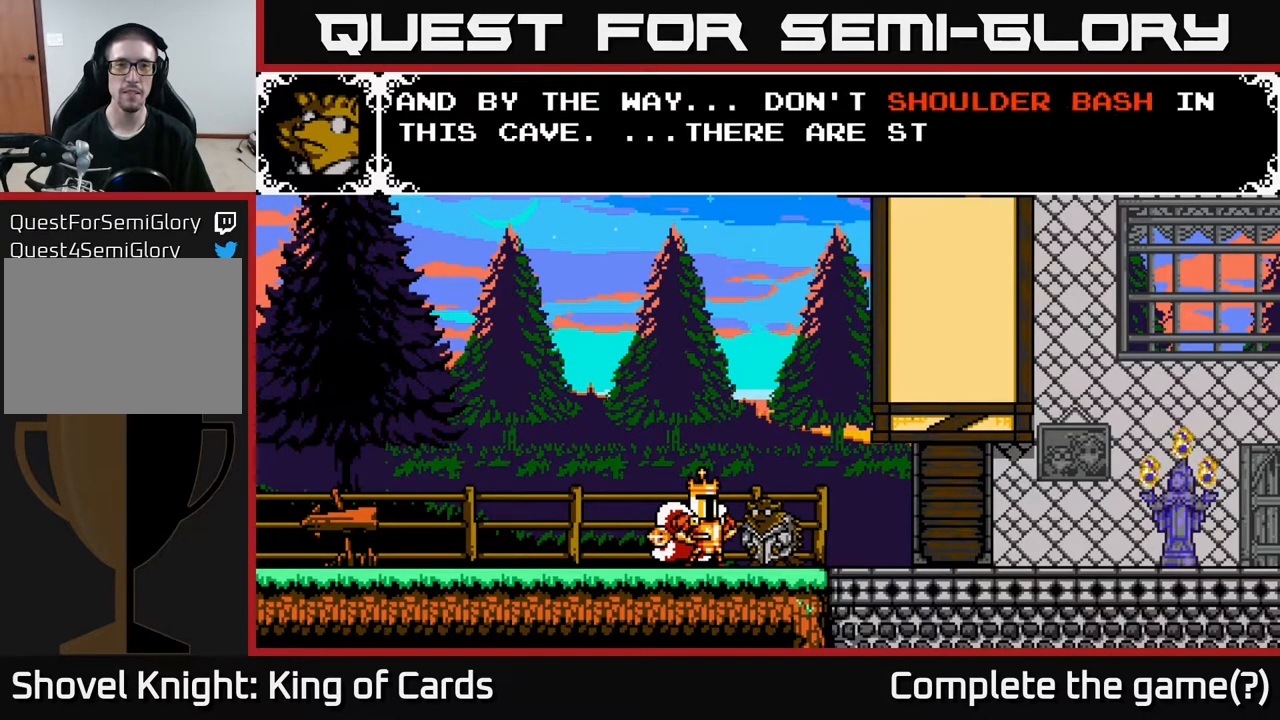
{"buttons": [], "events": [[400, "A", "up"]]}
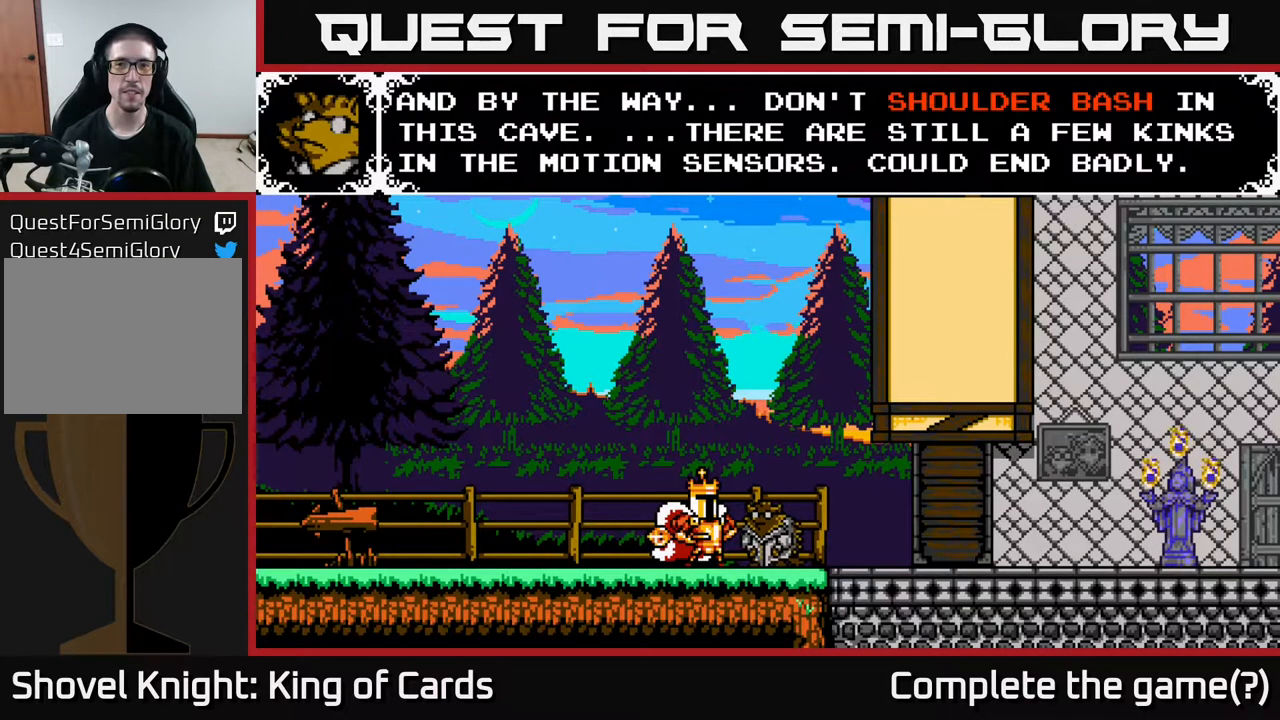
{"buttons": [], "events": []}
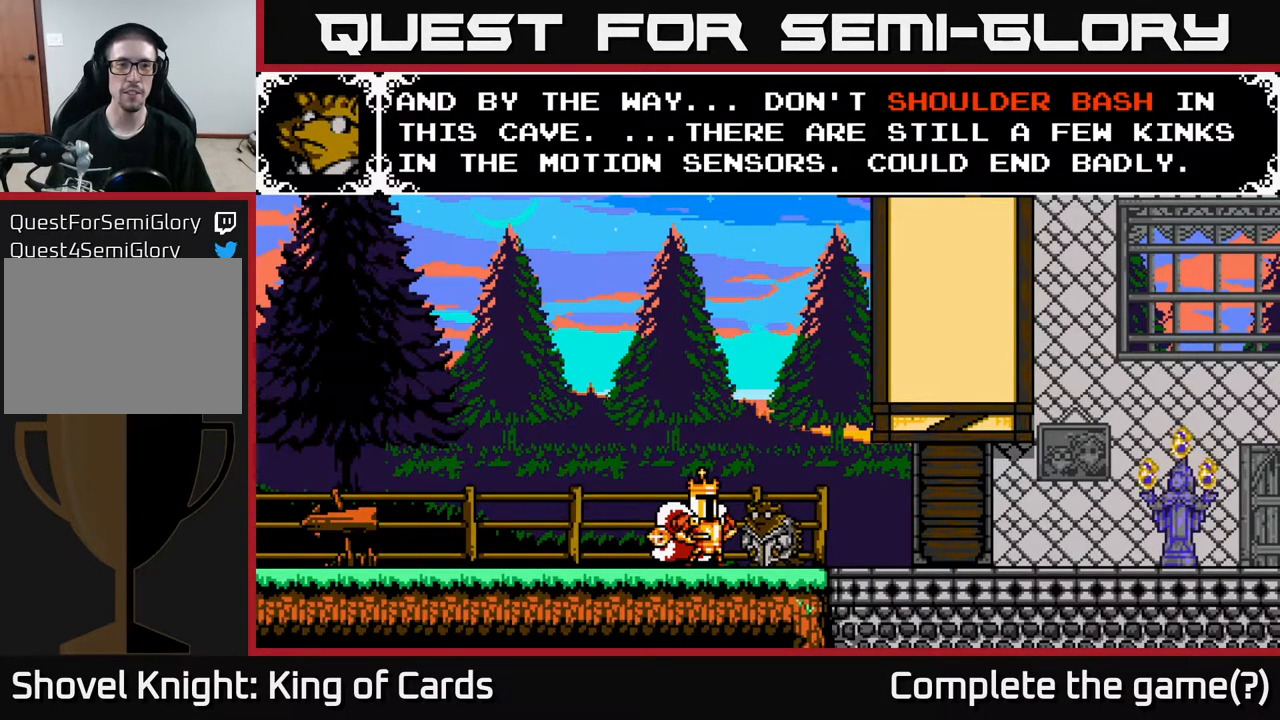
{"buttons": [], "events": []}
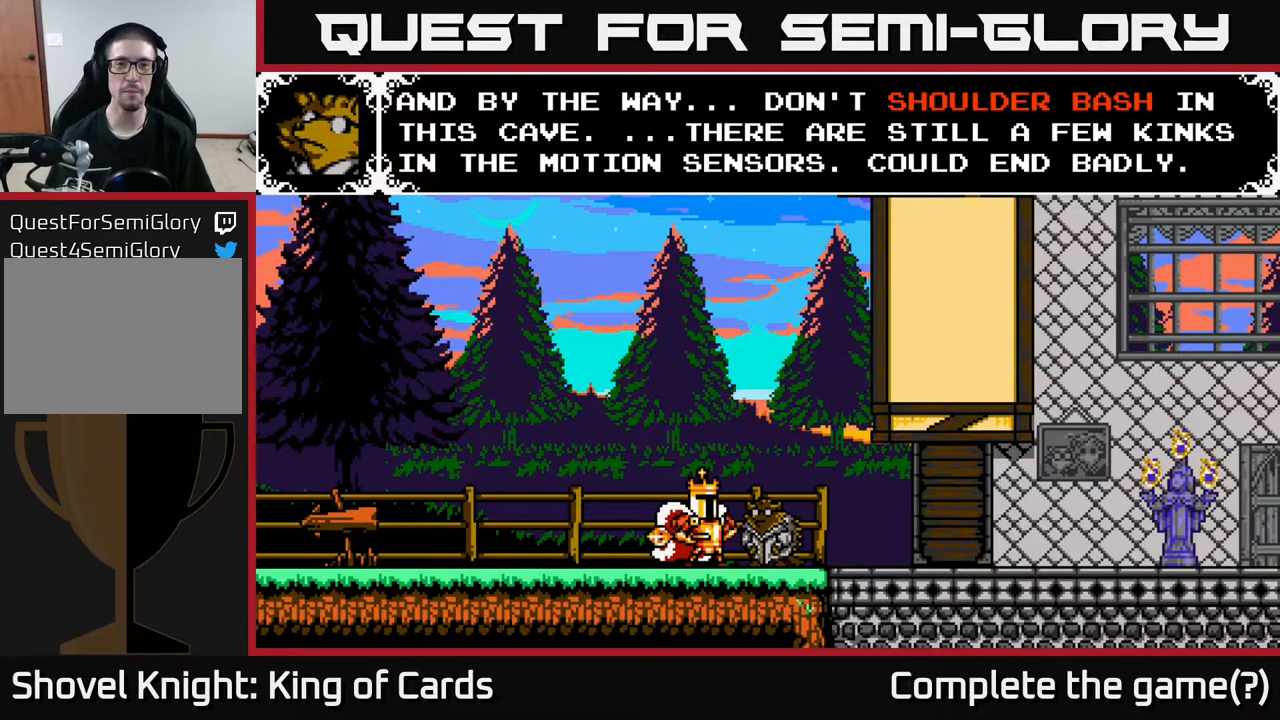
{"buttons": [], "events": []}
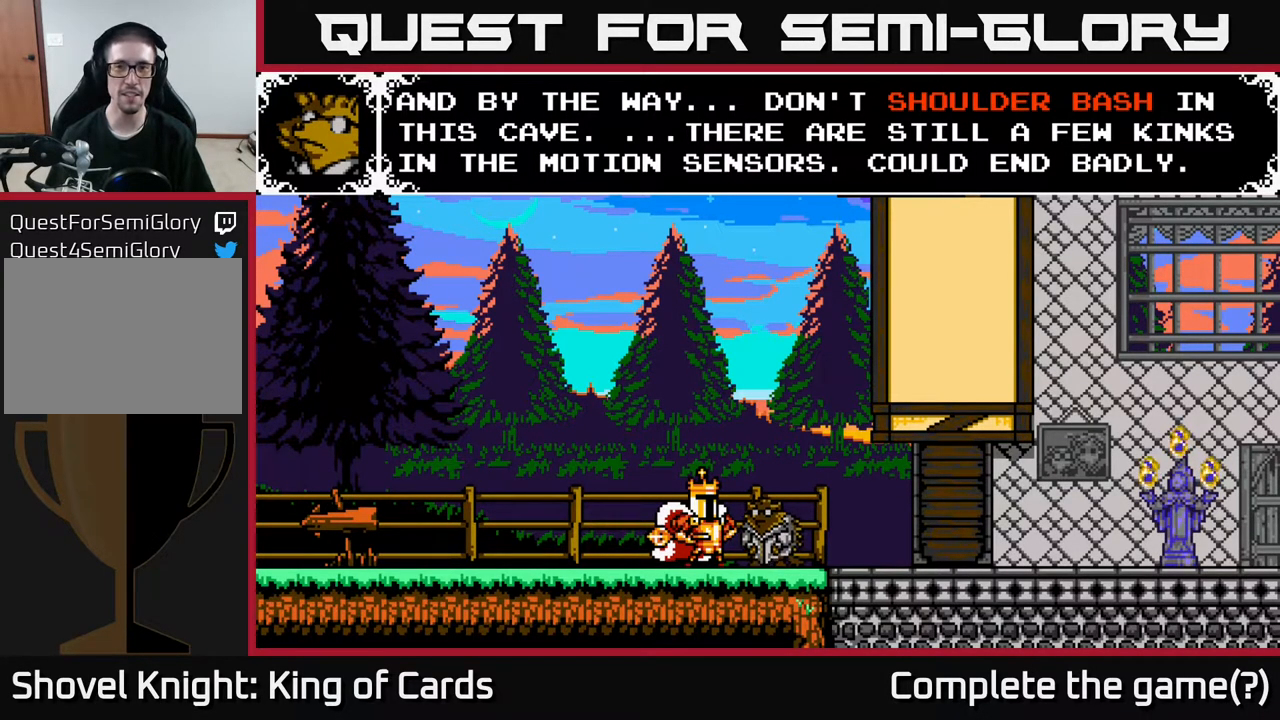
{"buttons": [], "events": []}
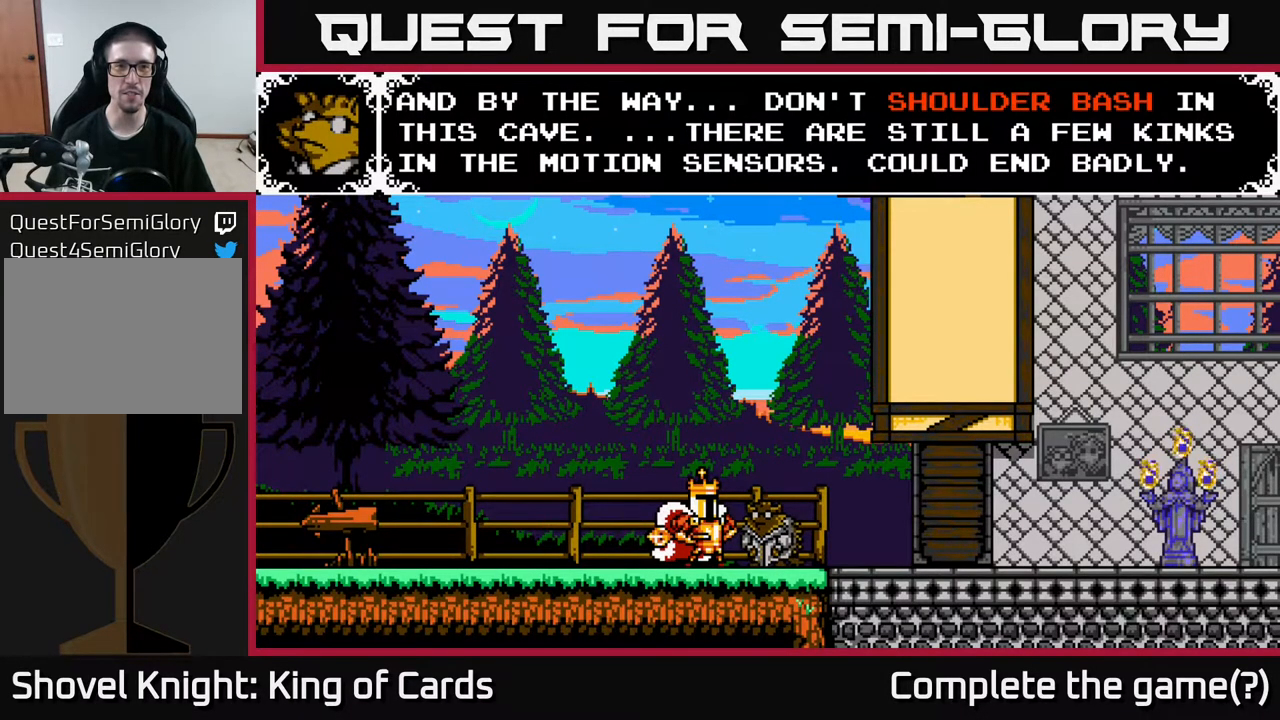
{"buttons": [], "events": []}
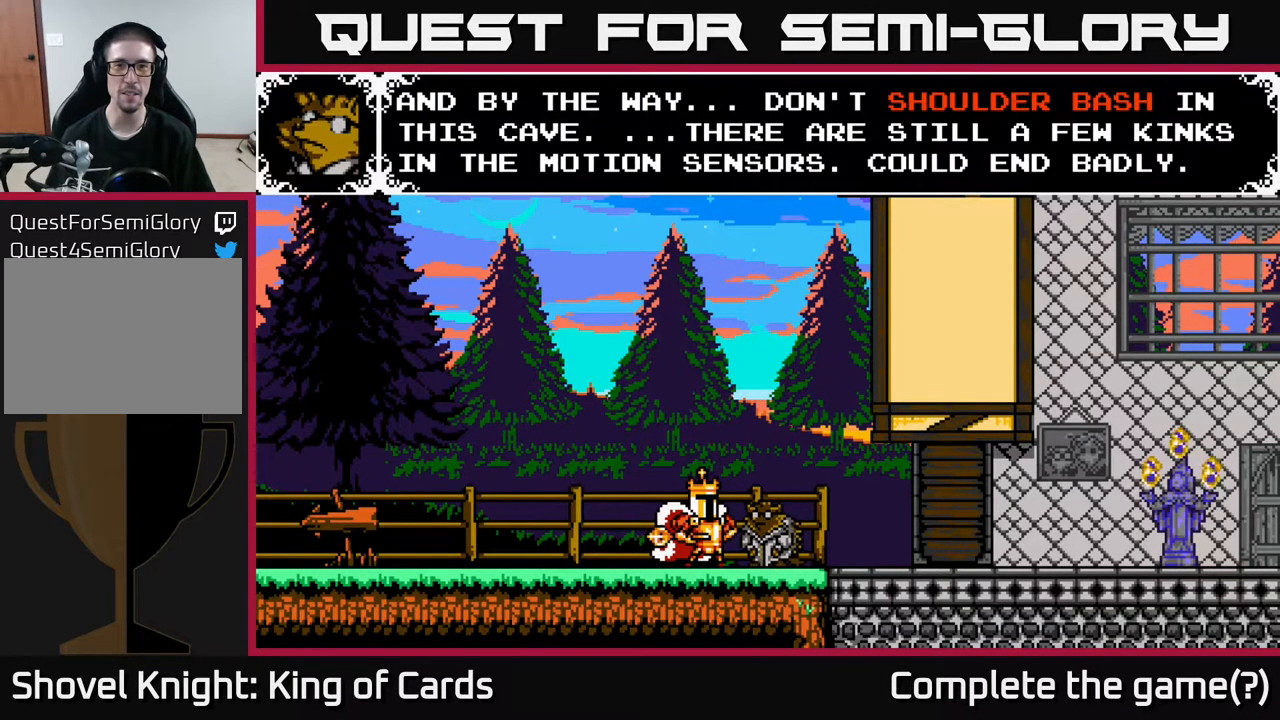
{"buttons": ["A"], "events": [[417, "A", "down"]]}
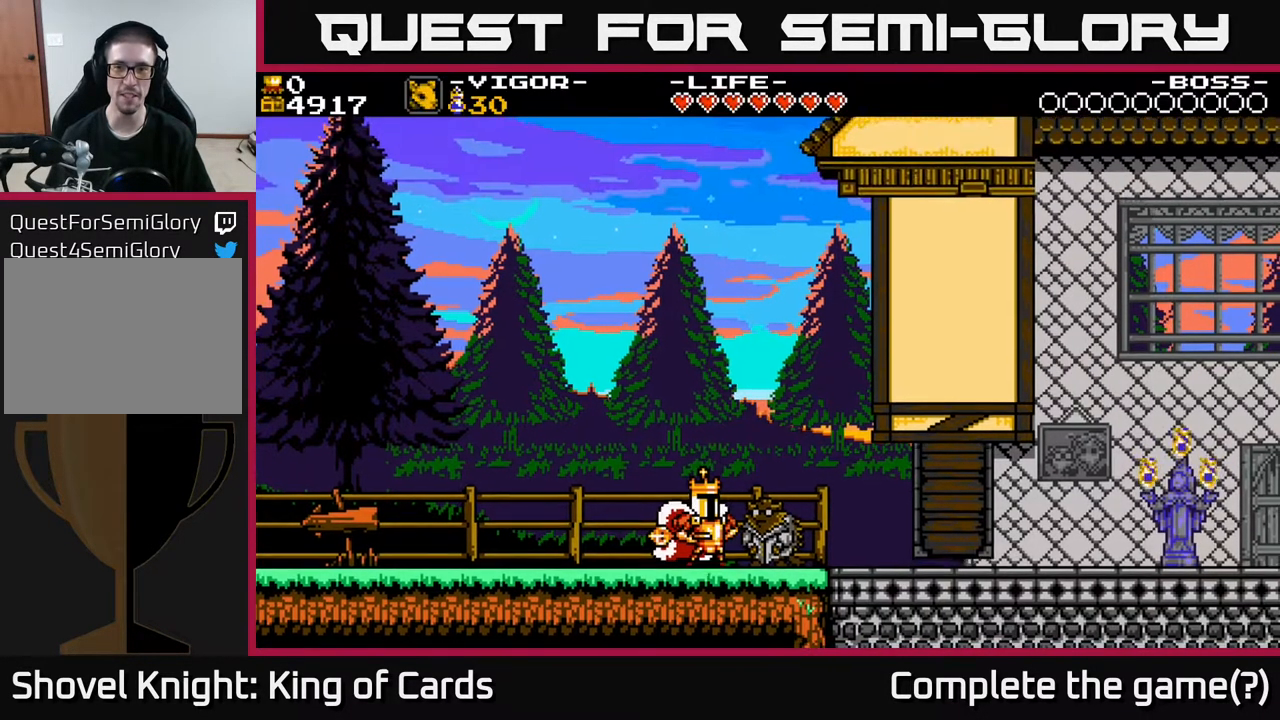
{"buttons": [], "events": [[217, "A", "up"]]}
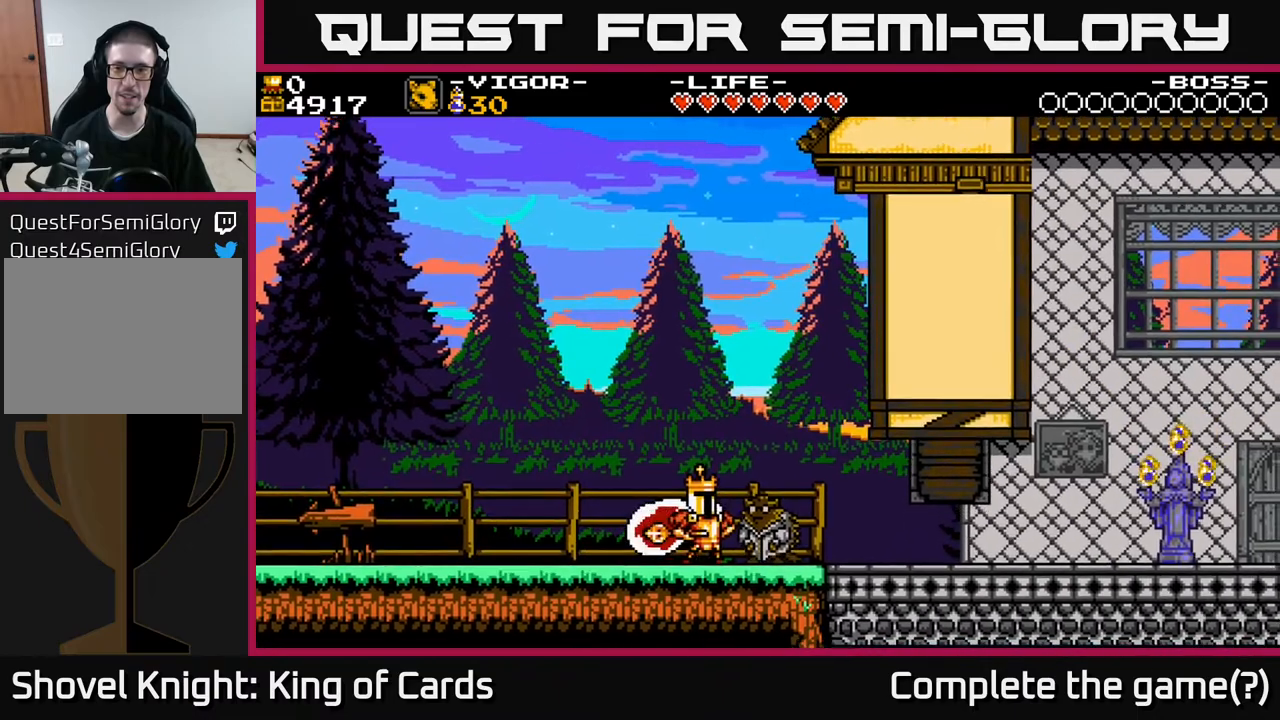
{"buttons": ["DPAD_RIGHT"], "events": [[33, "DPAD_RIGHT", "down"]]}
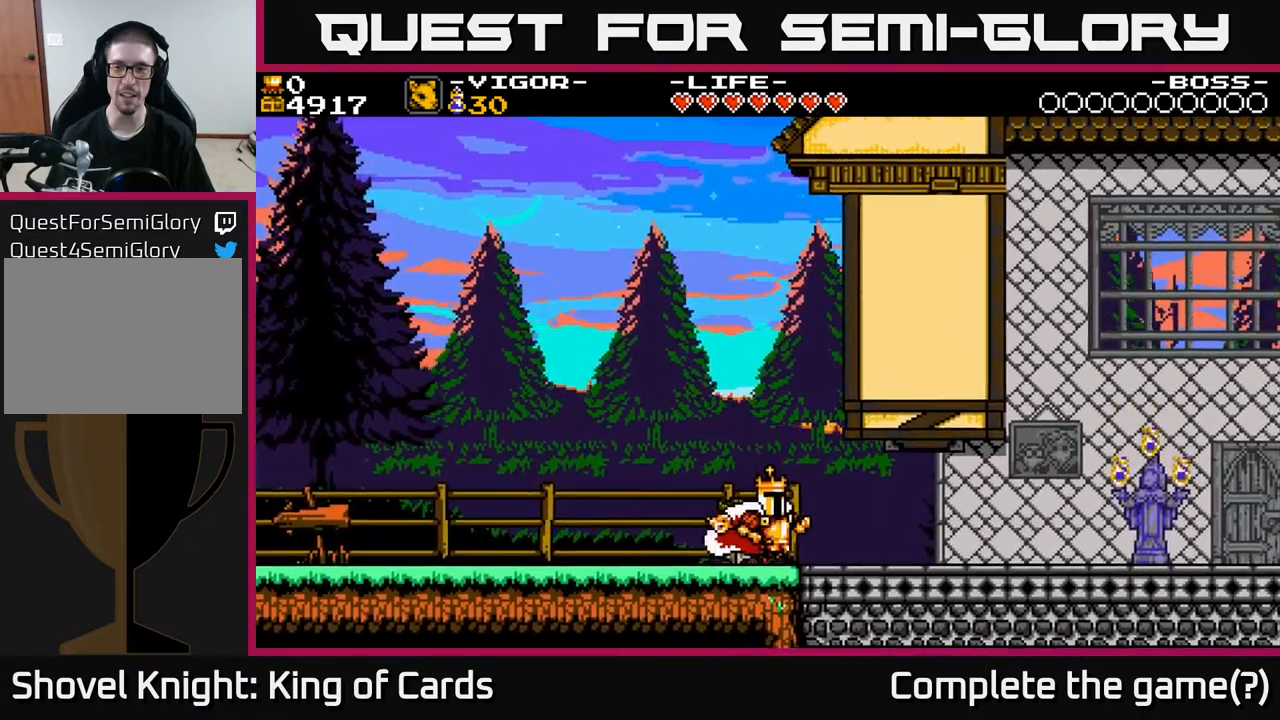
{"buttons": ["X", "DPAD_RIGHT"], "events": [[417, "X", "down"]]}
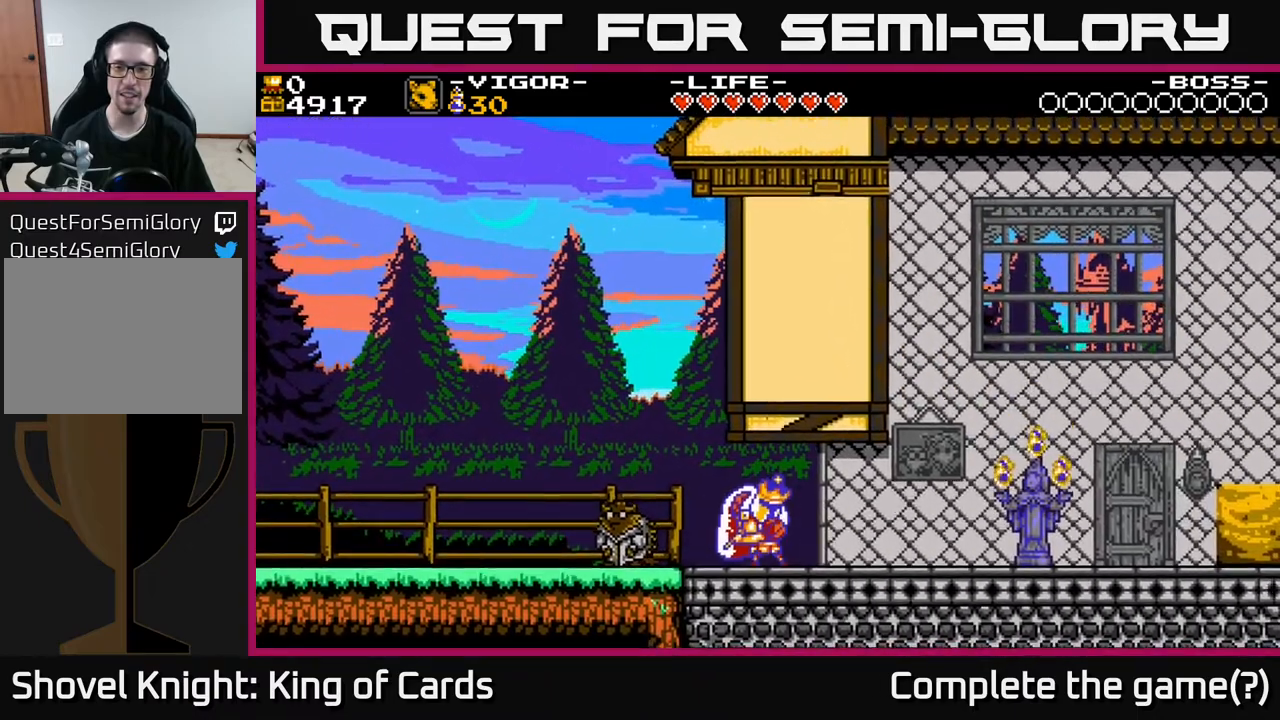
{"buttons": [], "events": [[117, "X", "up"], [233, "DPAD_RIGHT", "up"], [250, "X", "down"], [450, "X", "up"]]}
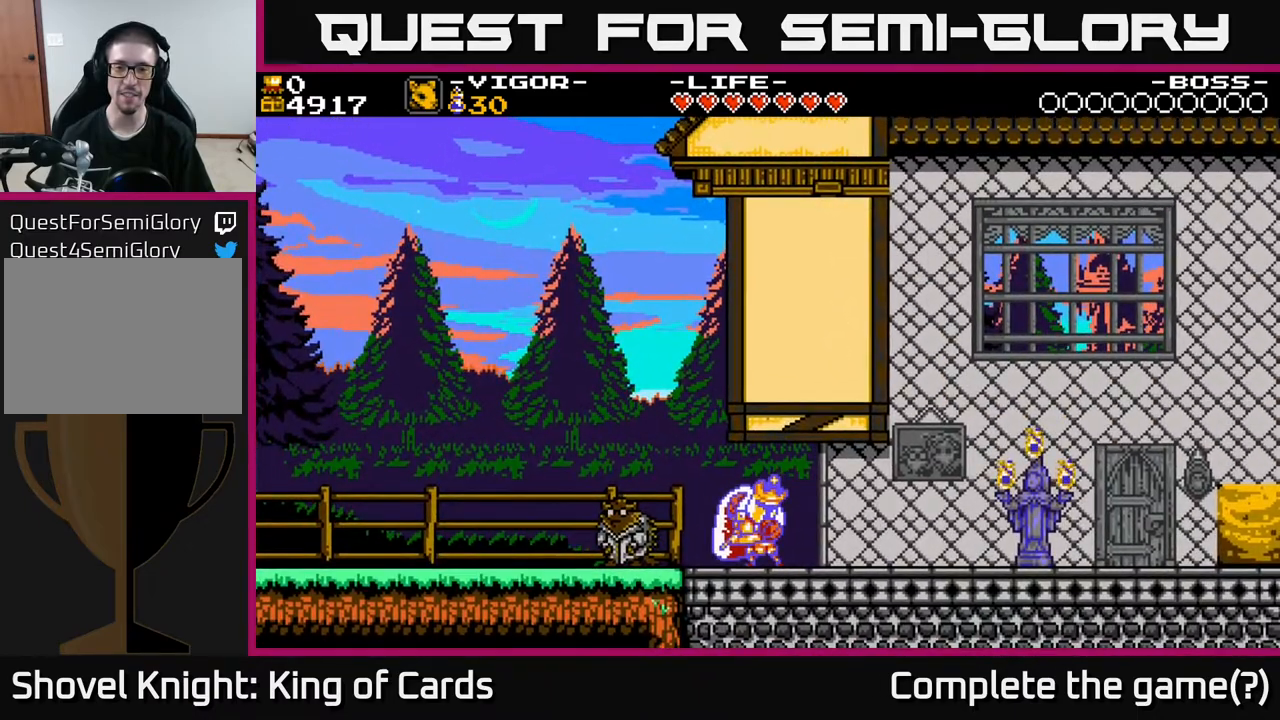
{"buttons": [], "events": []}
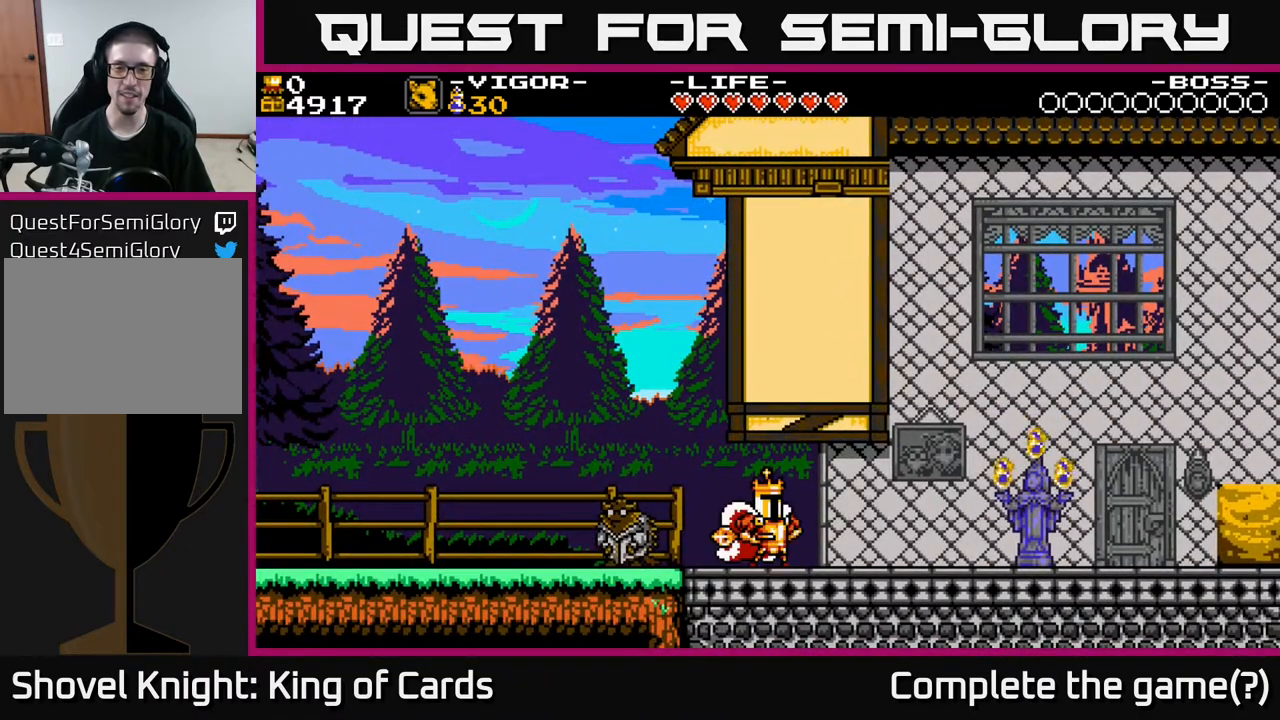
{"buttons": ["X", "DPAD_RIGHT"], "events": [[67, "DPAD_RIGHT", "down"], [300, "X", "down"]]}
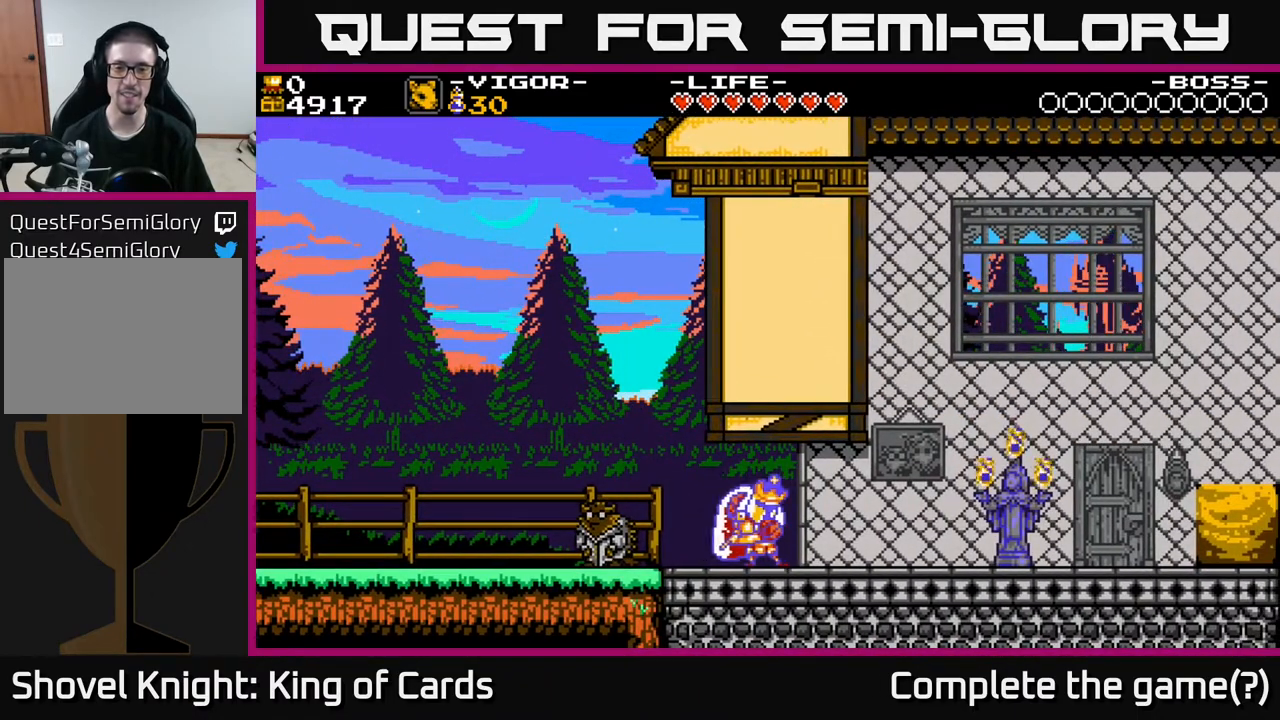
{"buttons": ["X", "DPAD_RIGHT"], "events": [[67, "X", "up"], [467, "X", "down"]]}
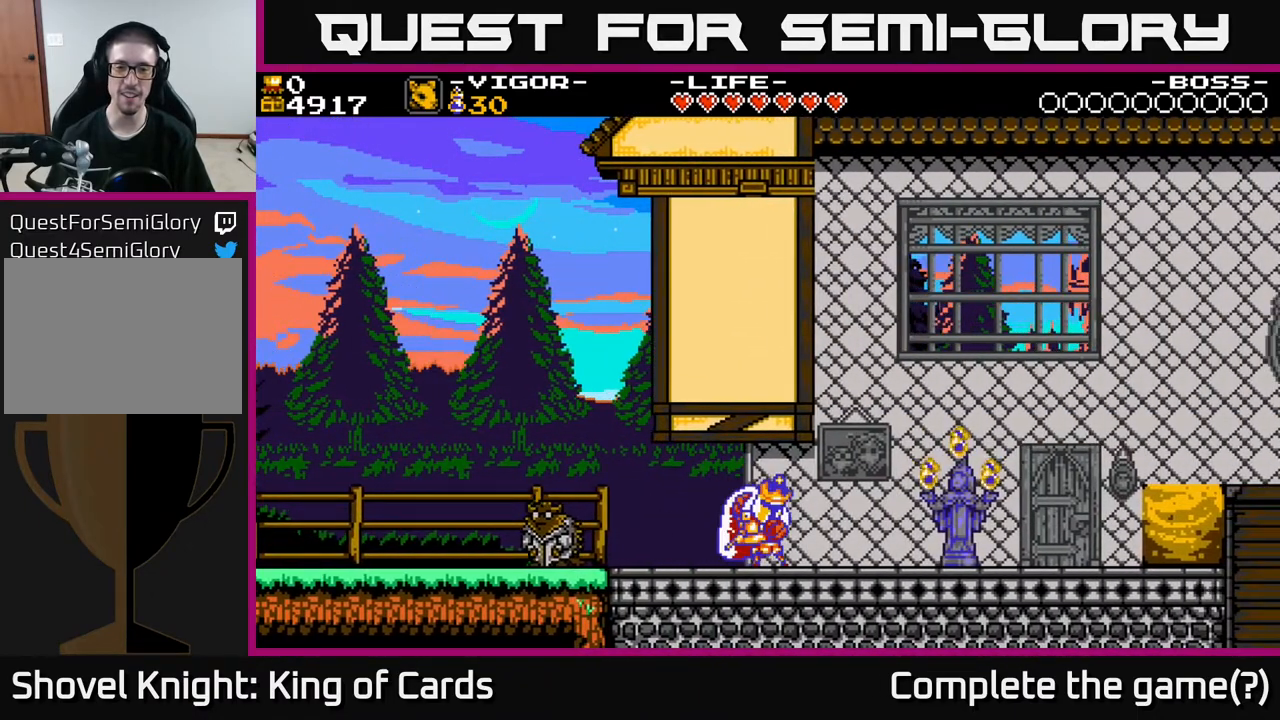
{"buttons": ["DPAD_RIGHT"], "events": [[217, "X", "up"]]}
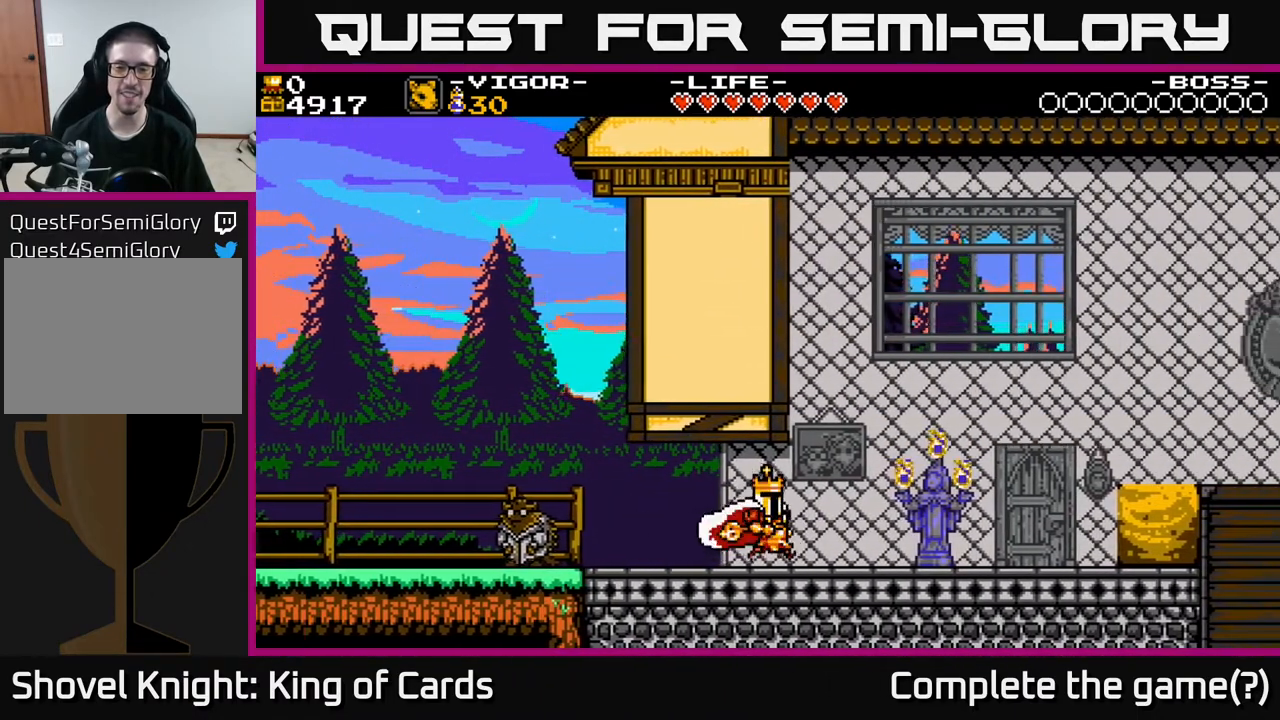
{"buttons": ["DPAD_RIGHT"], "events": []}
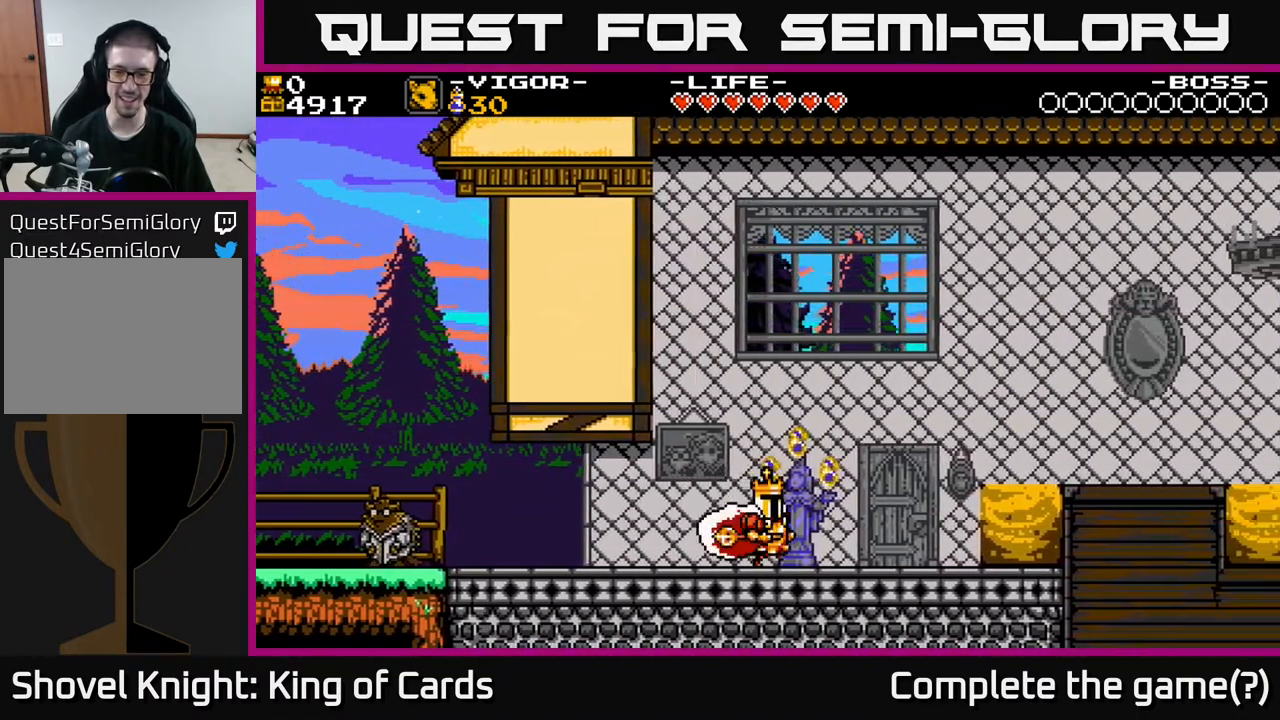
{"buttons": [], "events": [[100, "DPAD_RIGHT", "up"], [200, "Y", "down"], [433, "Y", "up"]]}
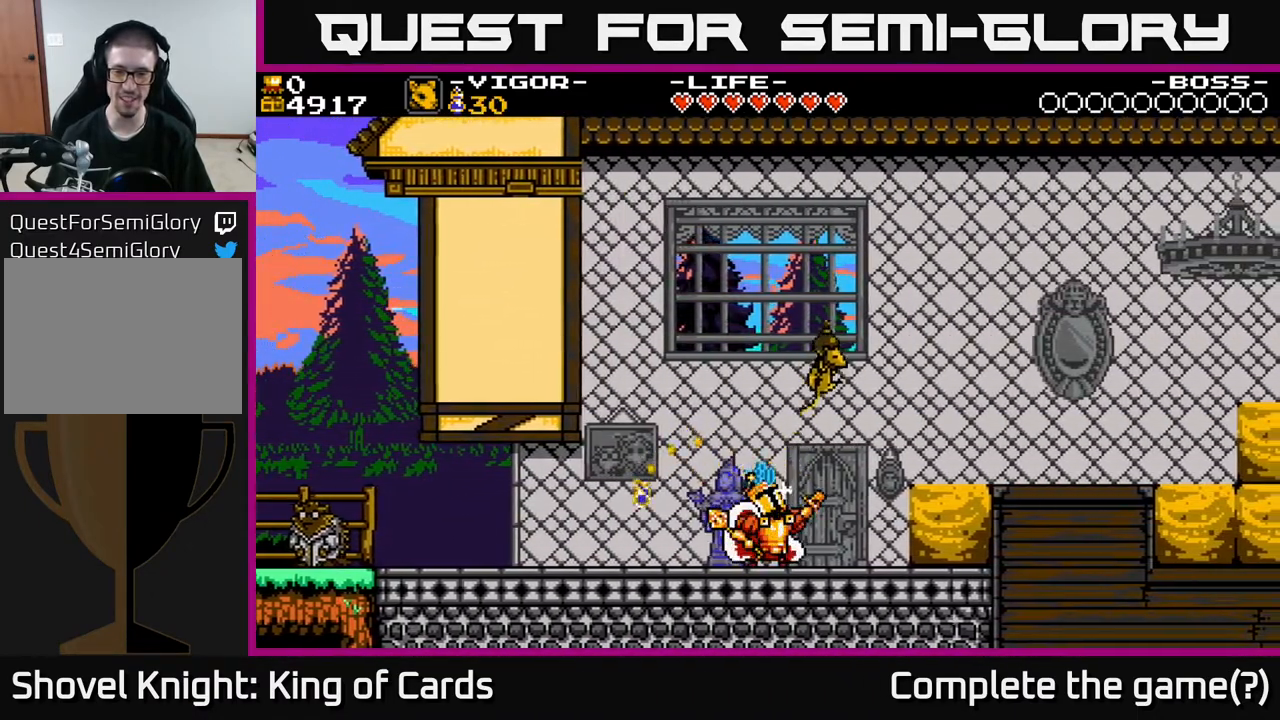
{"buttons": [], "events": []}
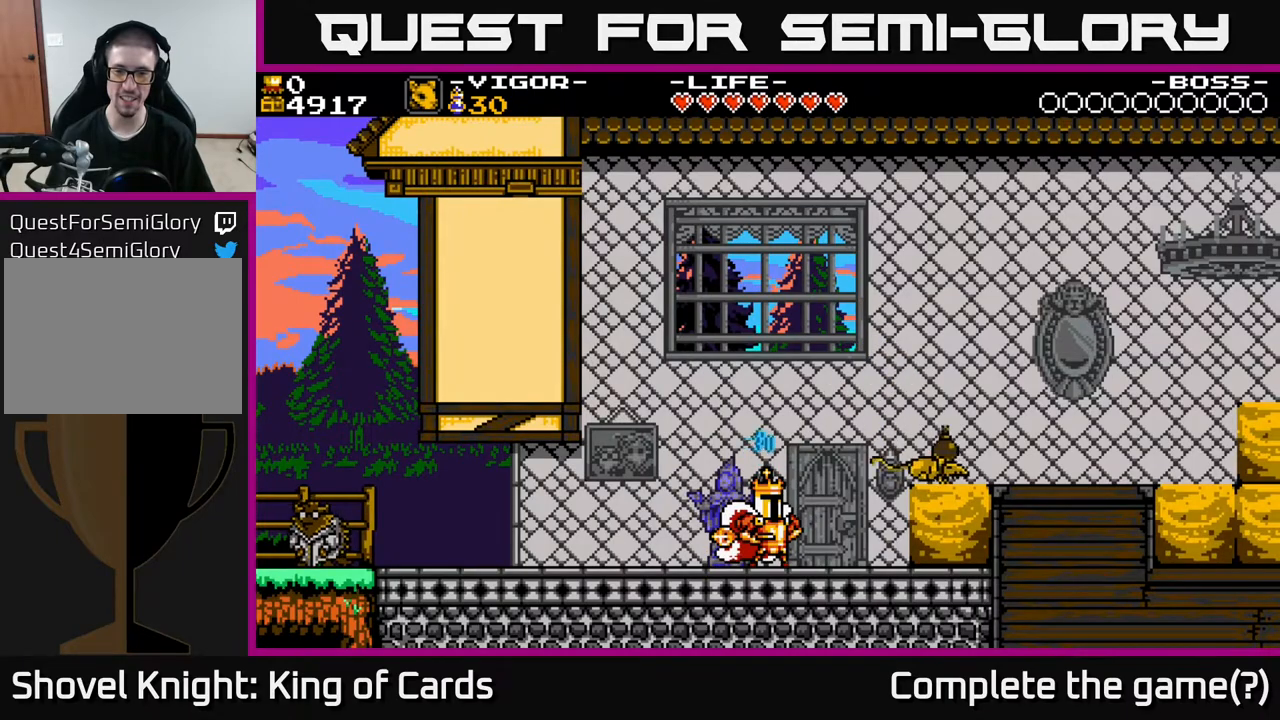
{"buttons": [], "events": [[233, "Y", "down"], [317, "Y", "up"]]}
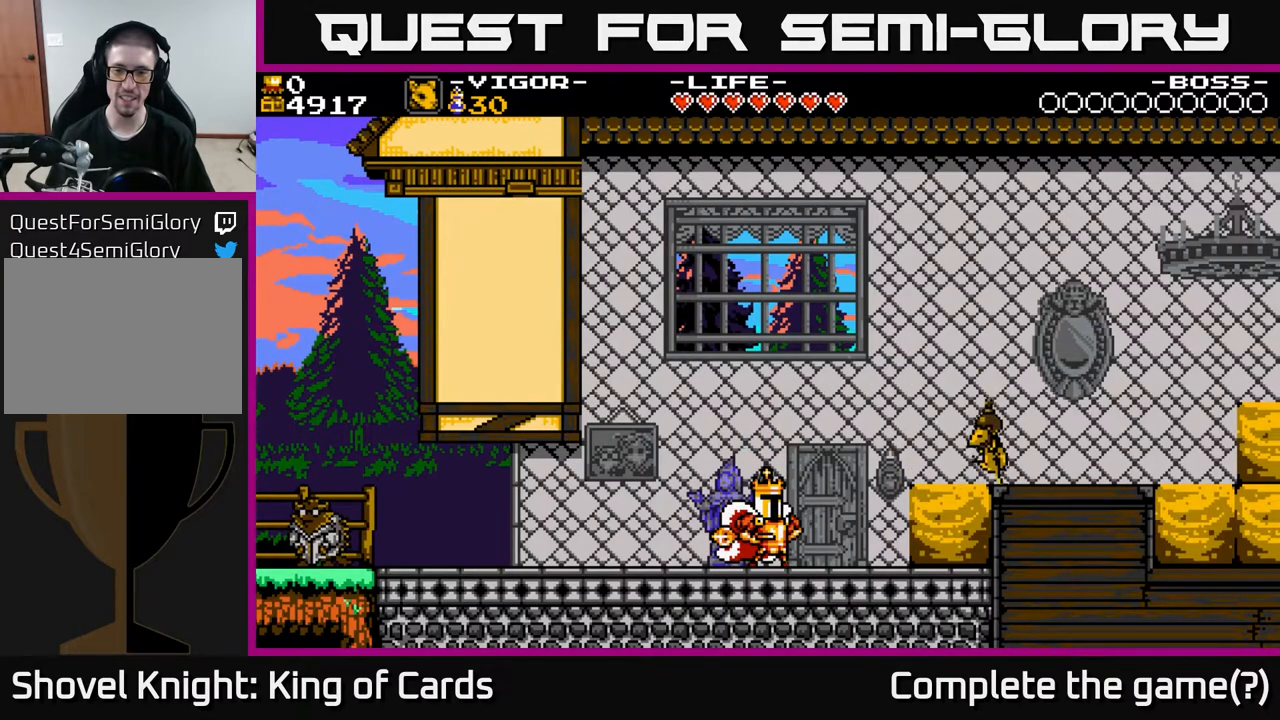
{"buttons": [], "events": [[283, "Y", "down"], [367, "Y", "up"]]}
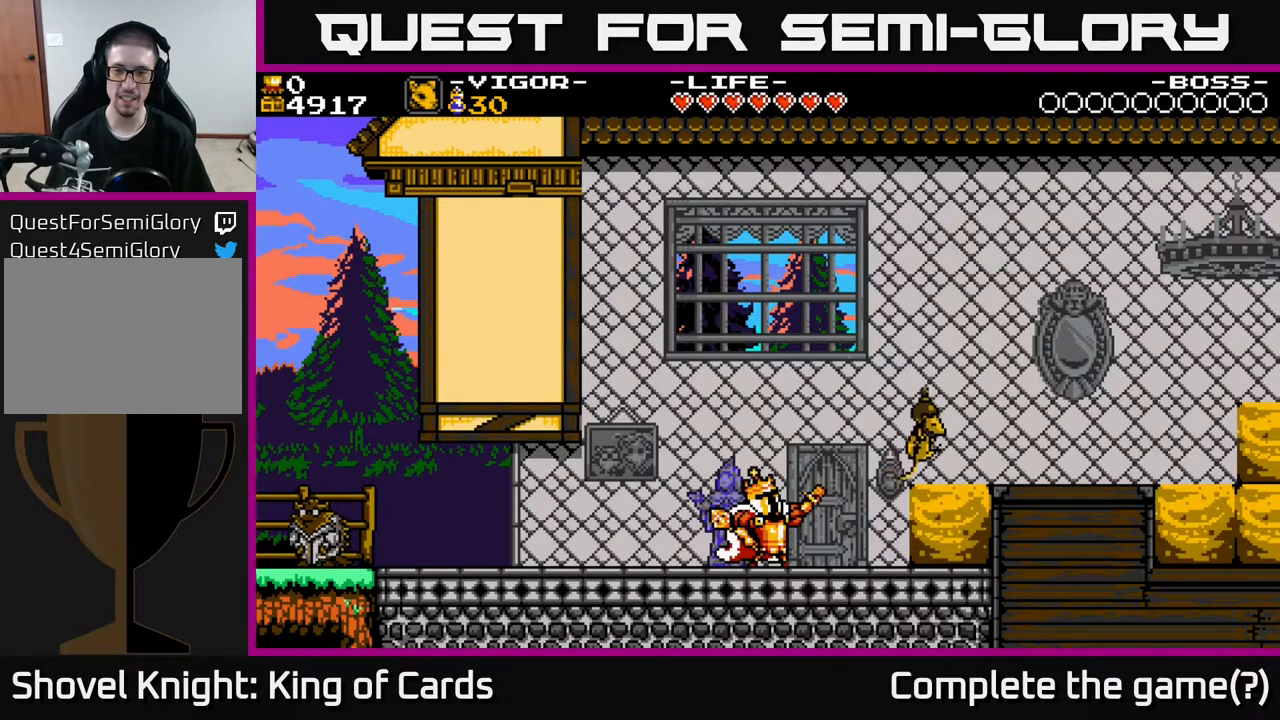
{"buttons": [], "events": []}